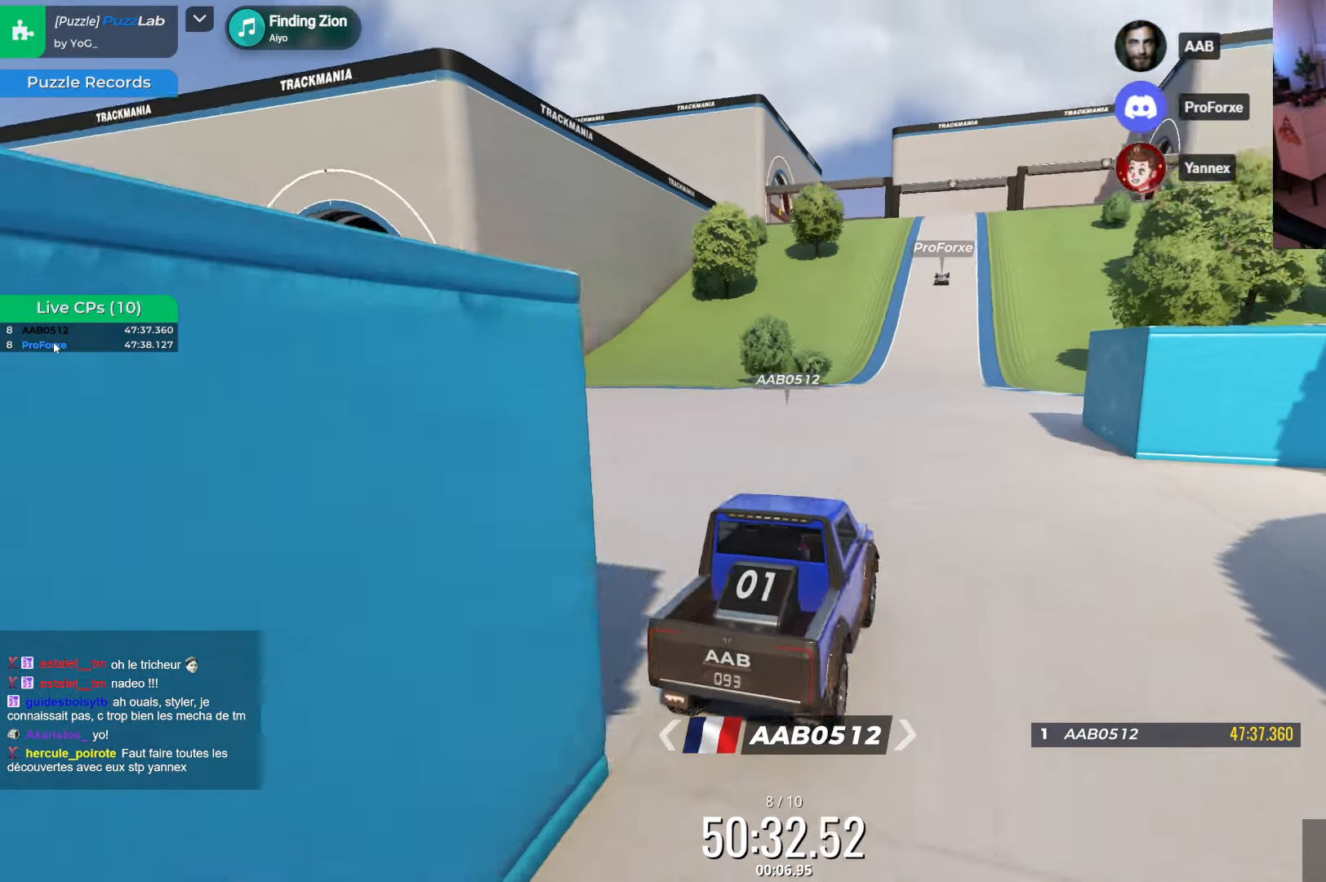
Gameplay with keyboard; each line is a JSON object with the keys held at the frame after it. "events" lists presses ("down") and releases ("up") of "down", "left", "right" and "up" between this image and that frame as [ms after this image, input, new state], when the widget could be followed in between. No other keys are recorded. Mouse input is not recorded.
{"keys": ["right", "up"], "events": [[450, "right", "down"]]}
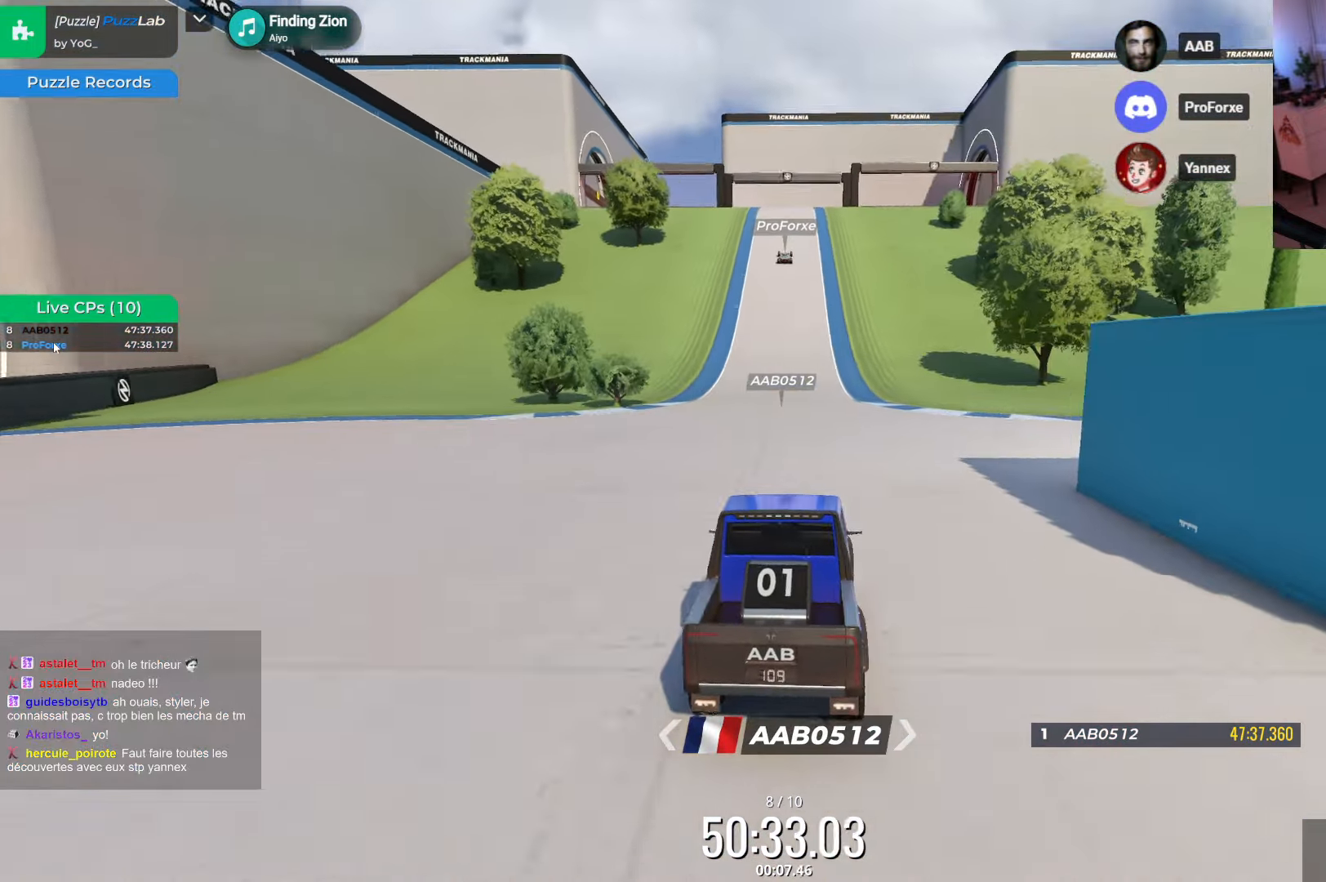
{"keys": ["up"], "events": [[100, "right", "up"], [117, "left", "down"], [300, "left", "up"], [367, "right", "down"], [467, "right", "up"]]}
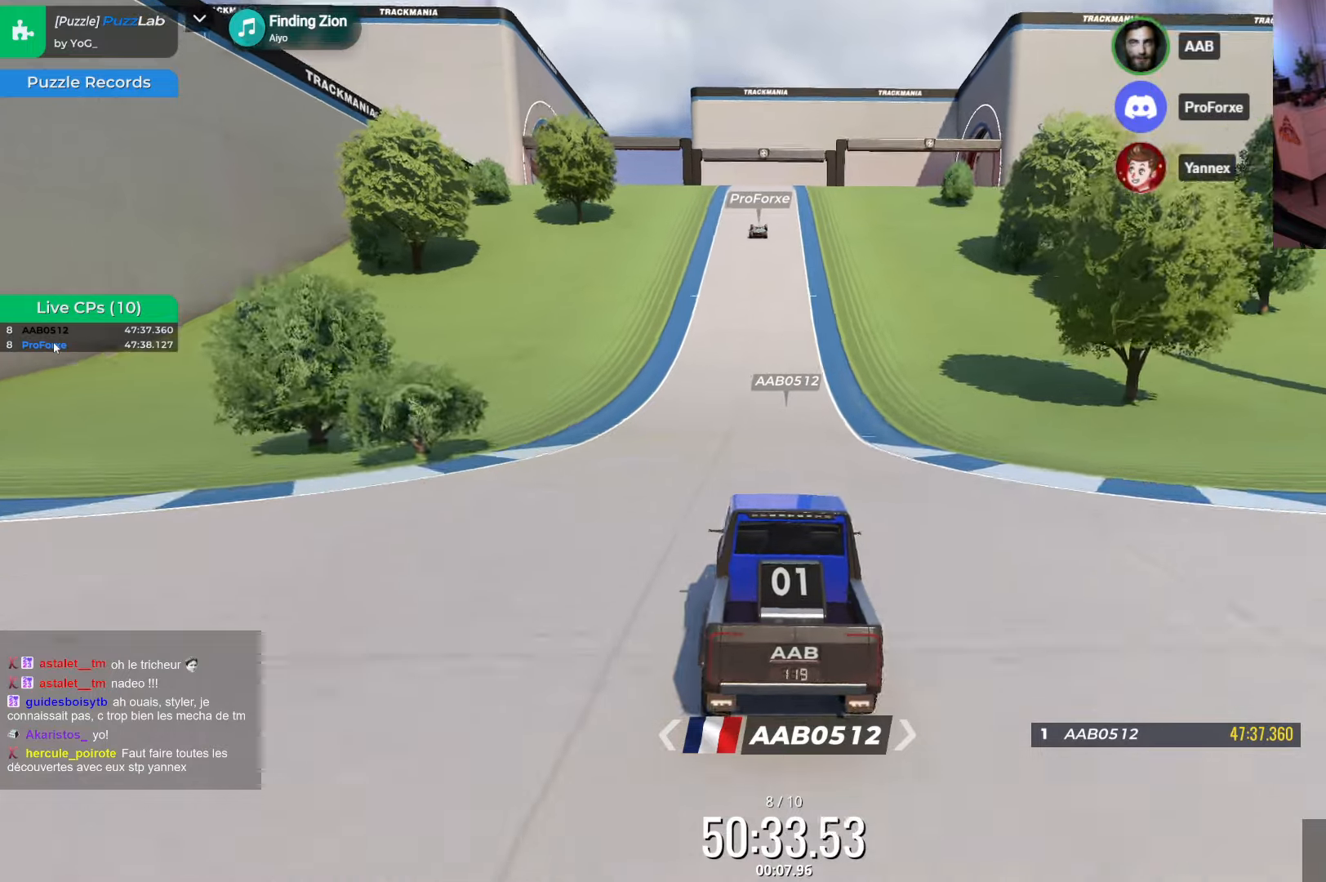
{"keys": ["up"], "events": []}
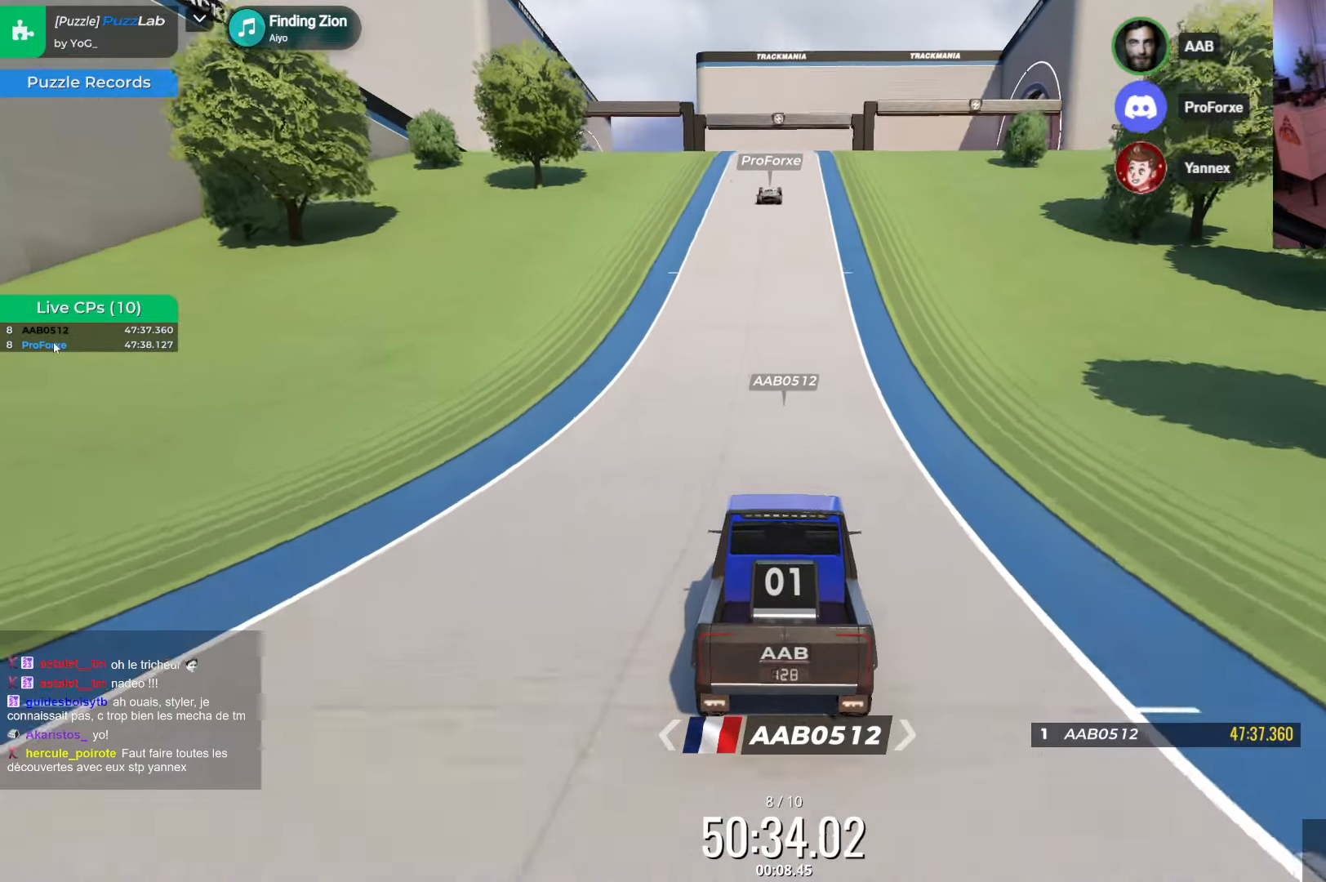
{"keys": [], "events": [[484, "up", "up"]]}
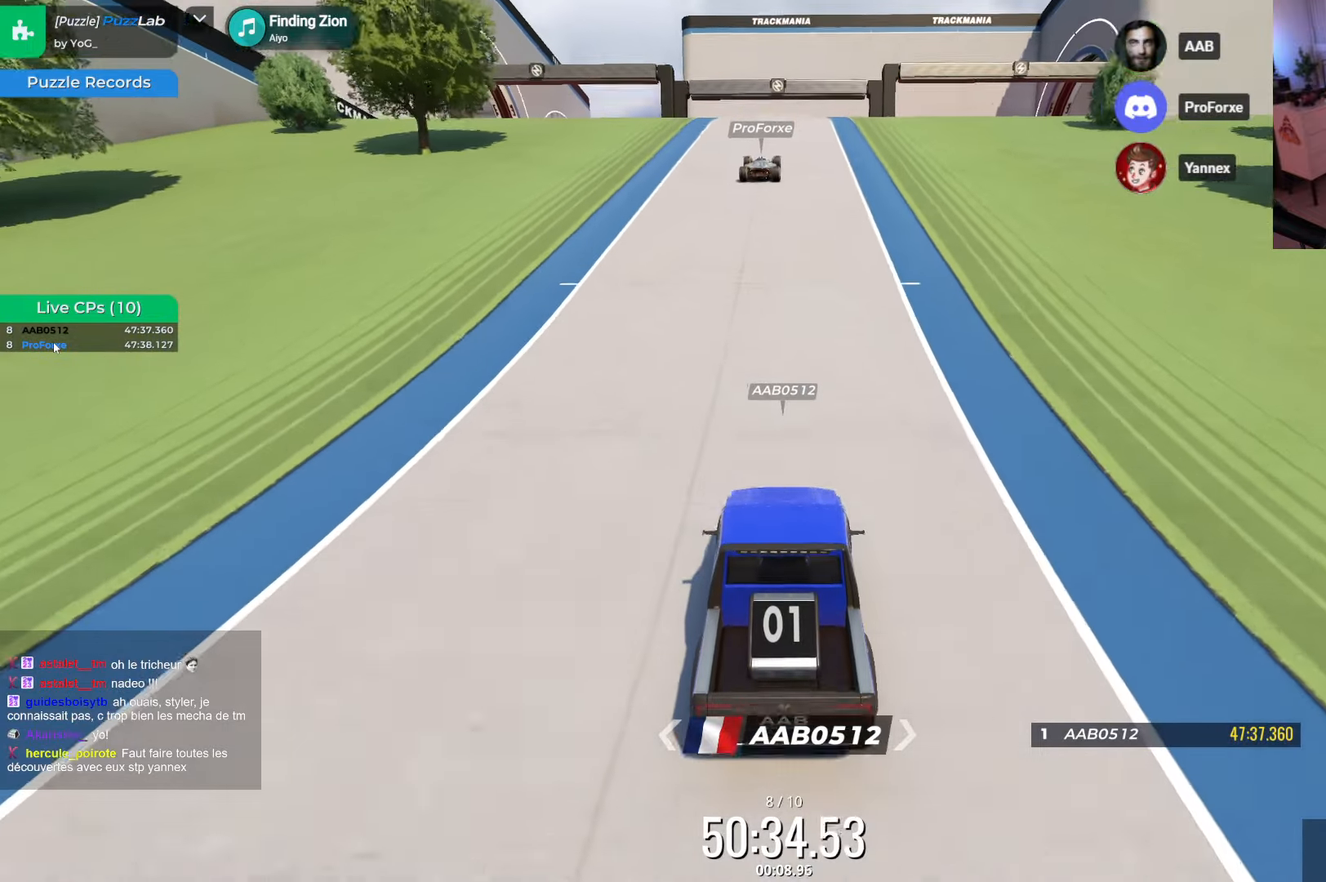
{"keys": [], "events": [[17, "down", "down"], [167, "left", "down"], [217, "left", "up"], [250, "down", "up"], [300, "down", "down"], [400, "down", "up"]]}
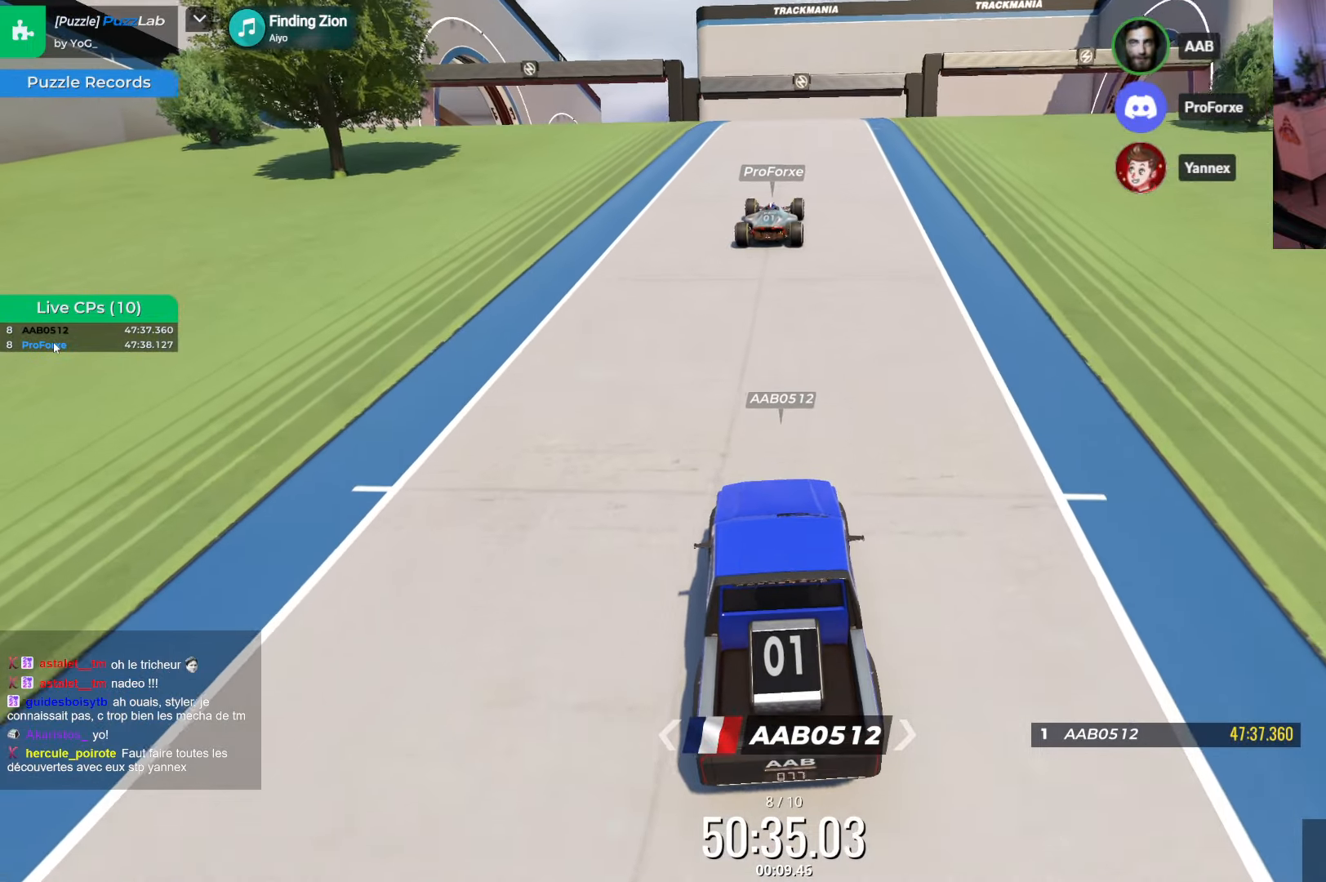
{"keys": ["right"], "events": [[150, "left", "down"], [250, "left", "up"], [450, "right", "down"]]}
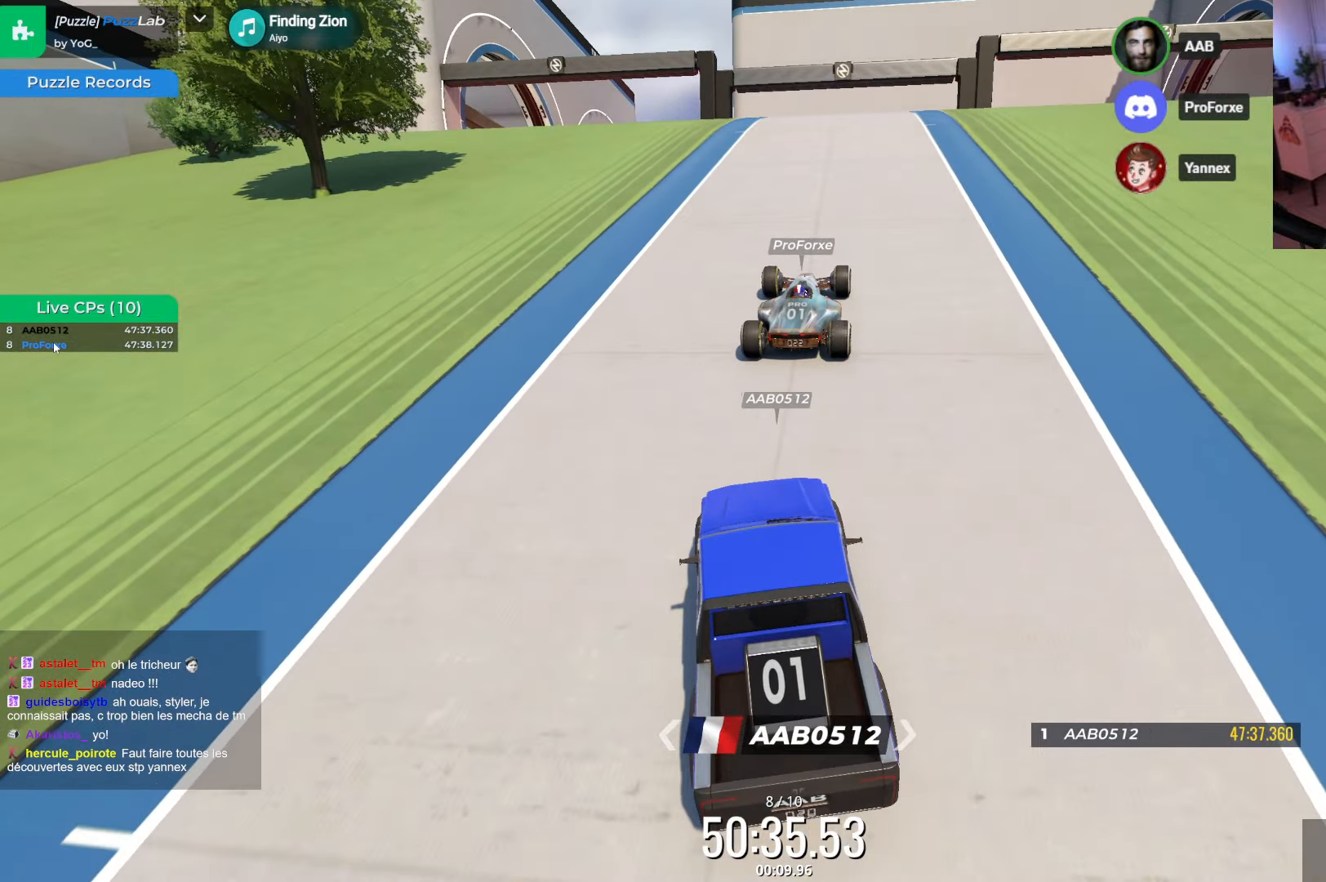
{"keys": [], "events": [[84, "right", "up"], [350, "right", "down"], [434, "right", "up"]]}
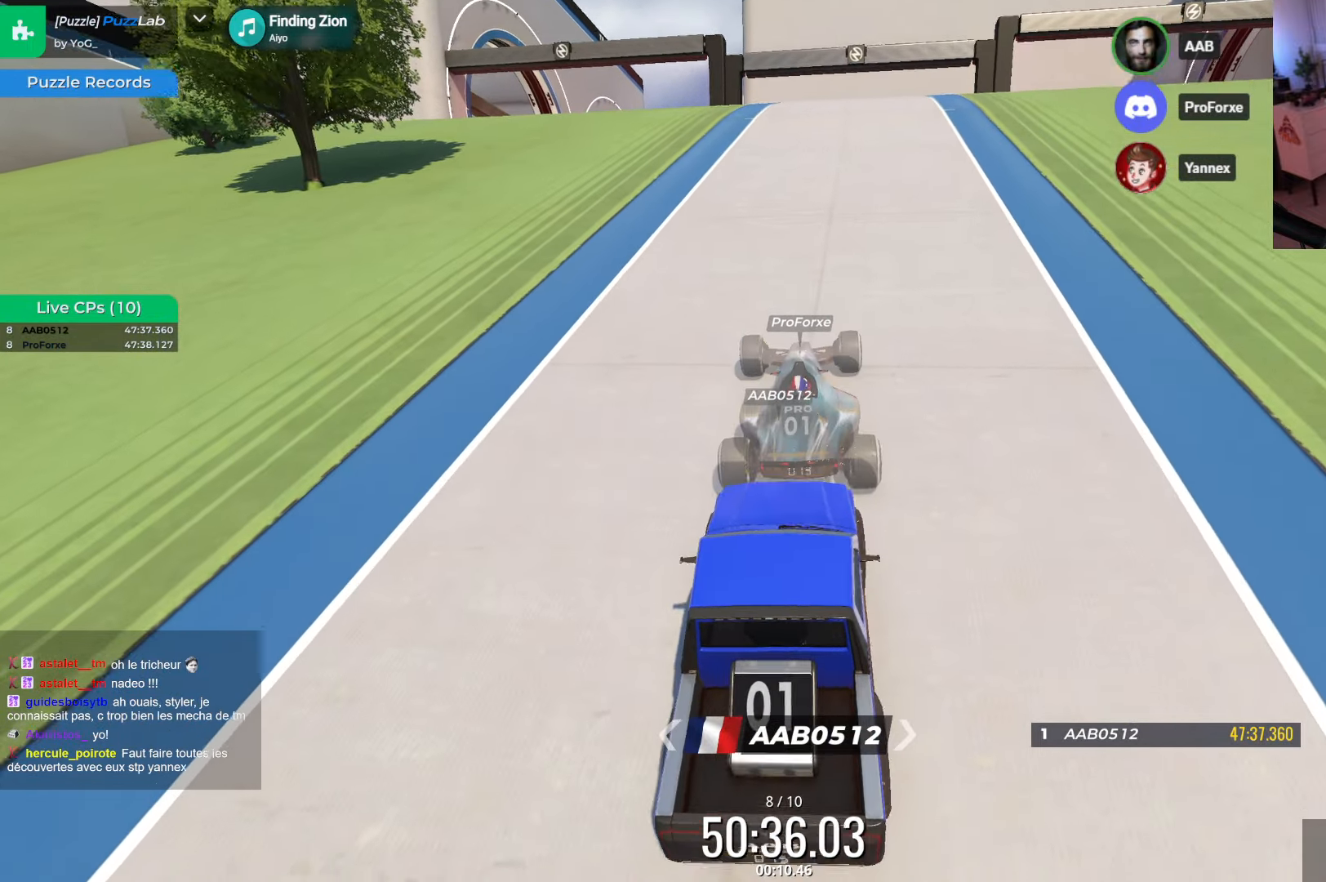
{"keys": [], "events": []}
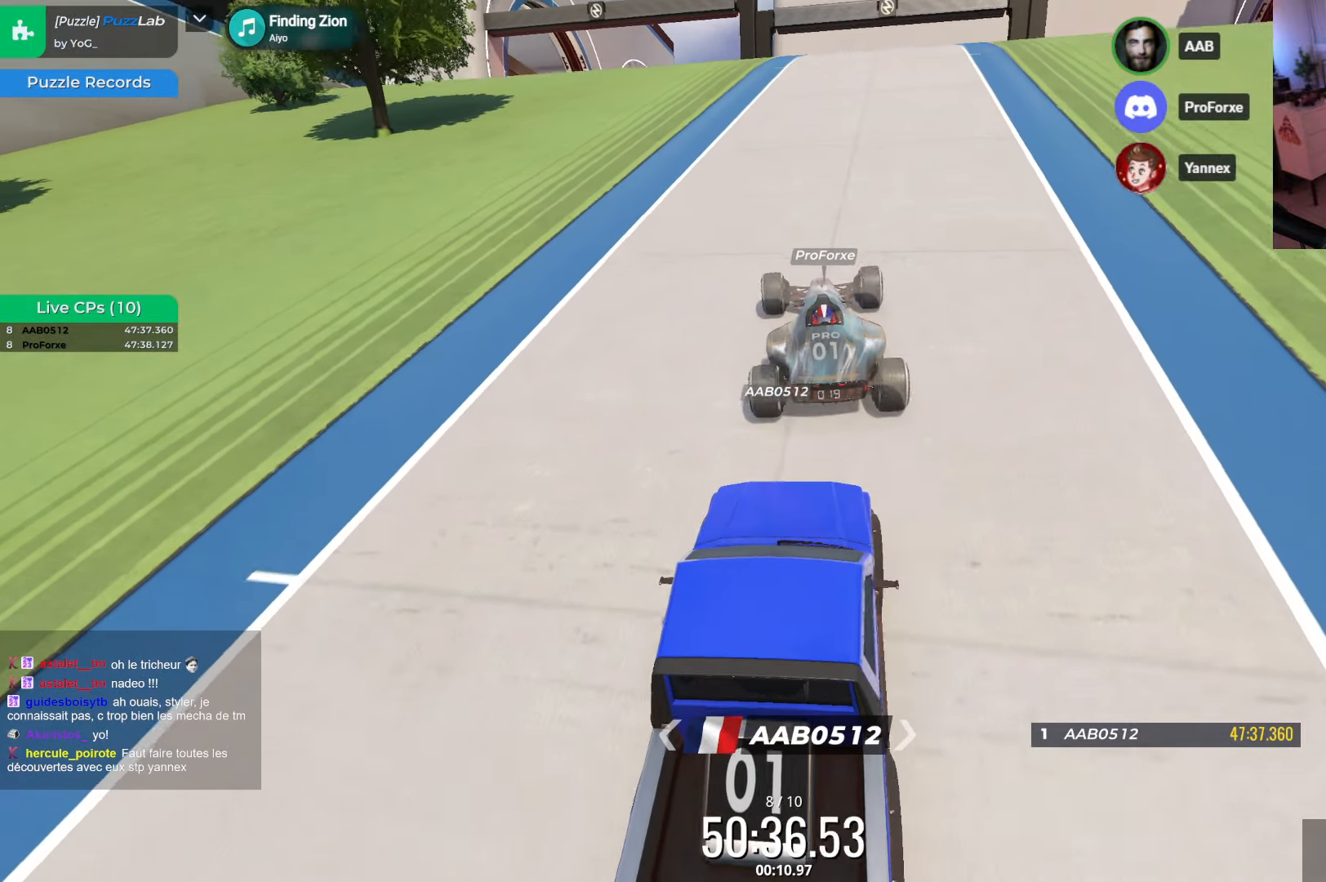
{"keys": ["up"], "events": [[200, "up", "down"]]}
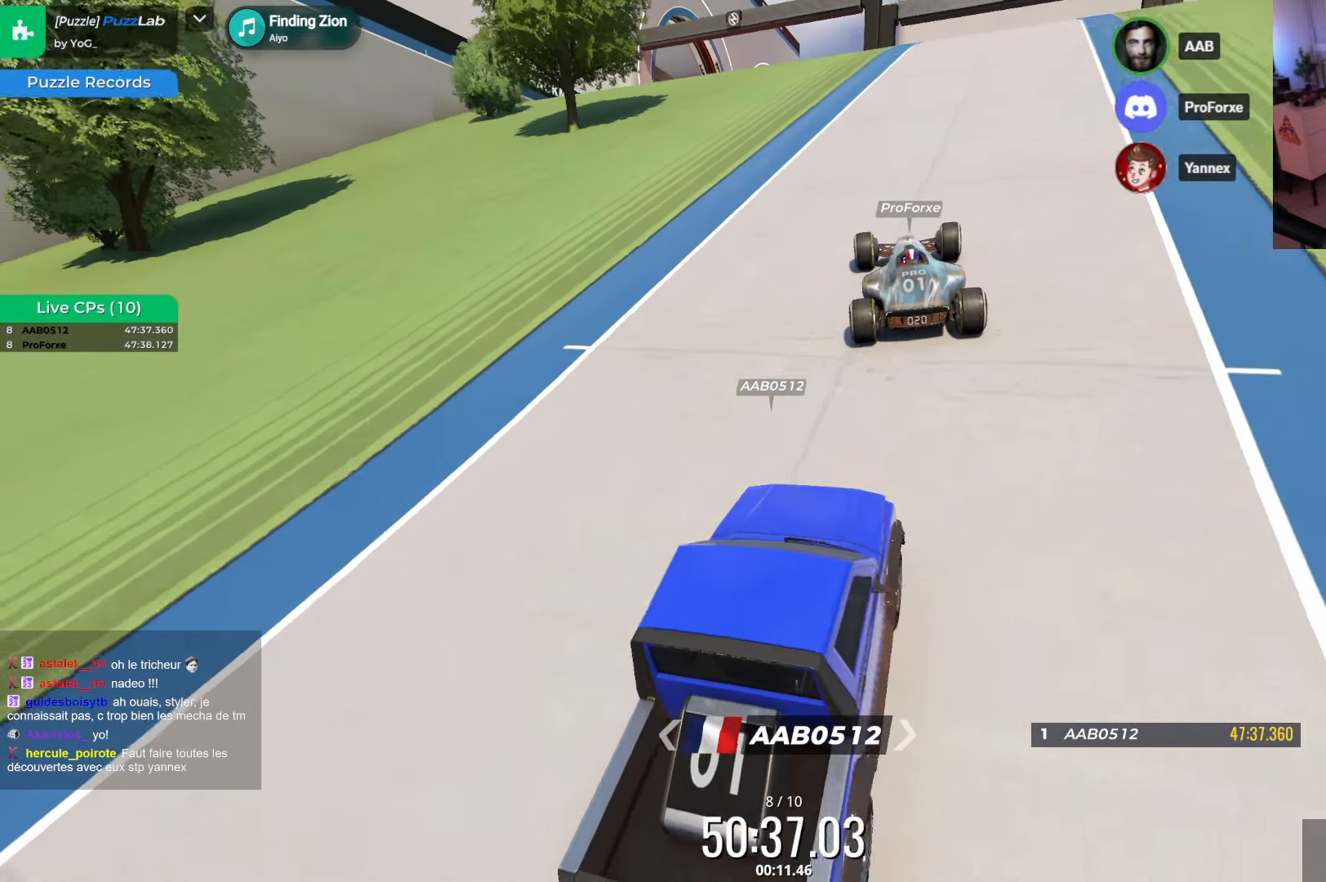
{"keys": [], "events": [[267, "up", "up"]]}
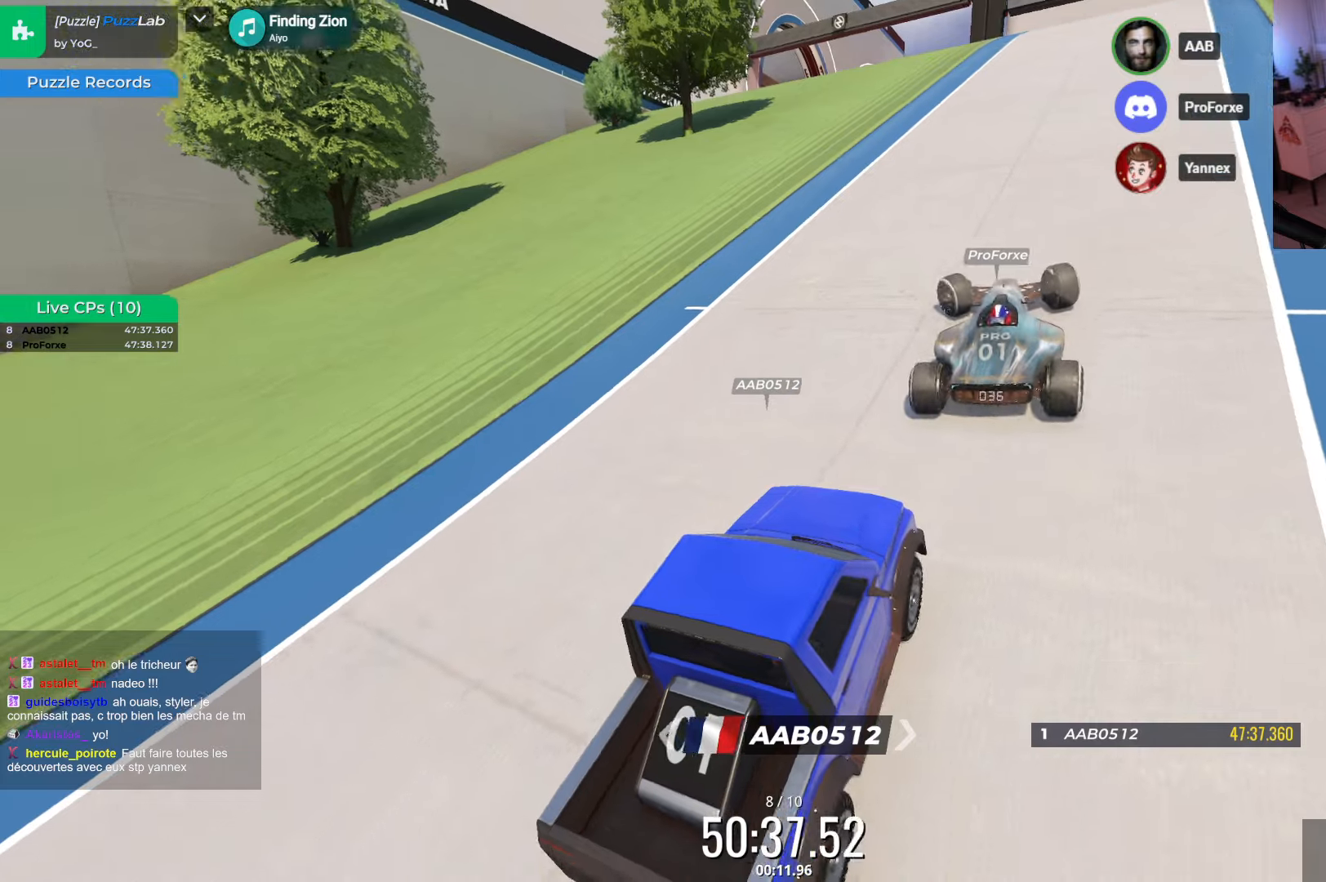
{"keys": [], "events": []}
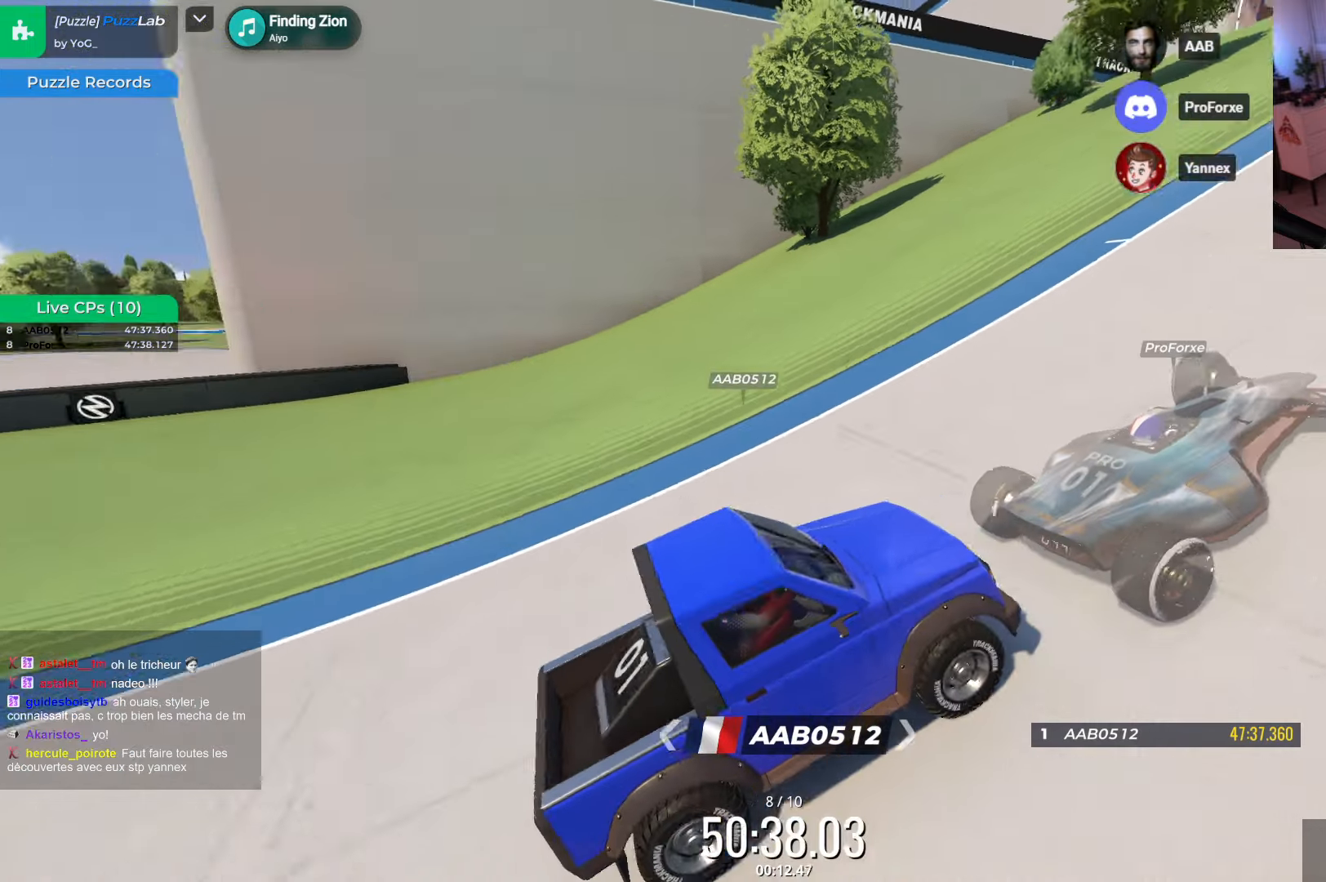
{"keys": [], "events": []}
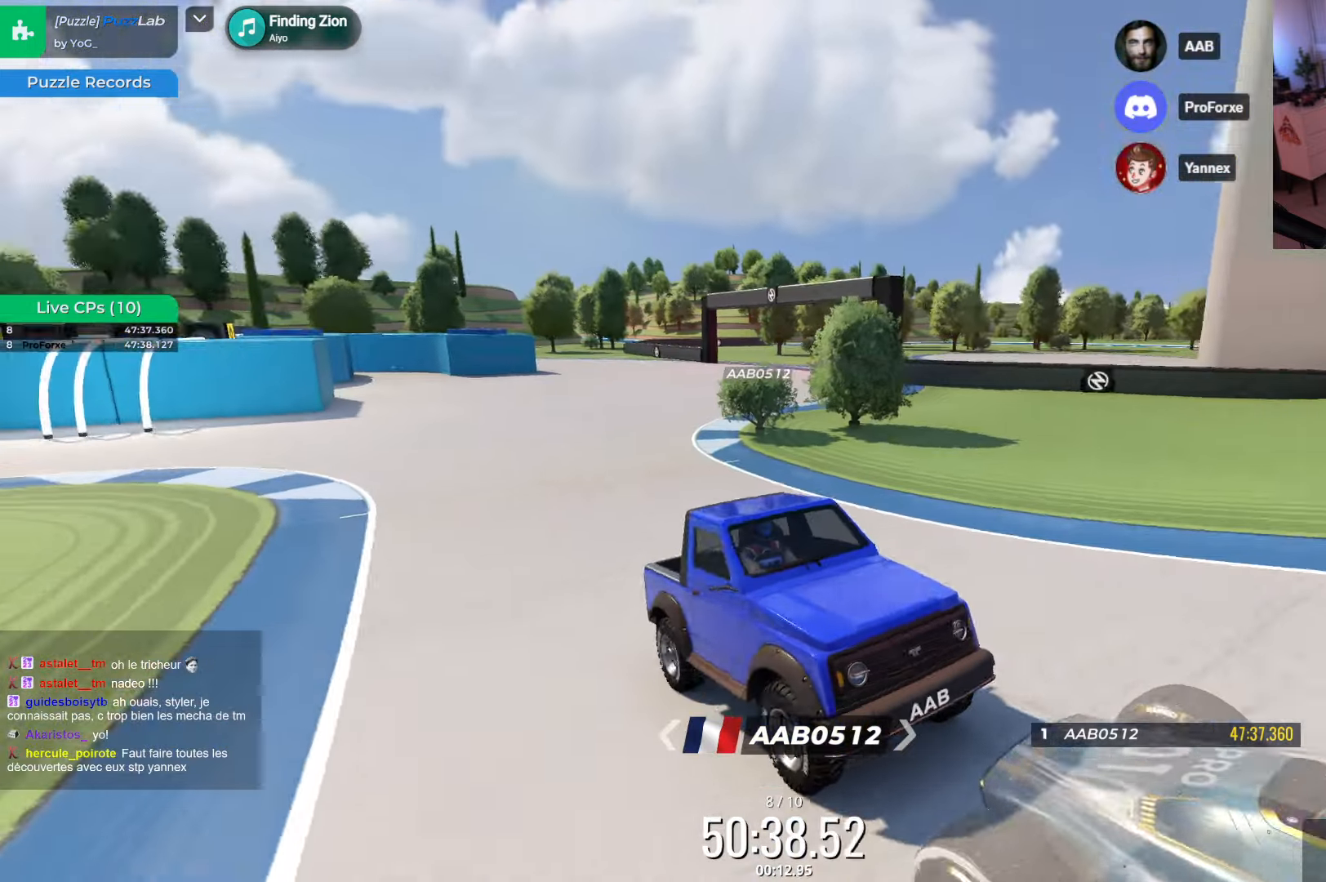
{"keys": [], "events": []}
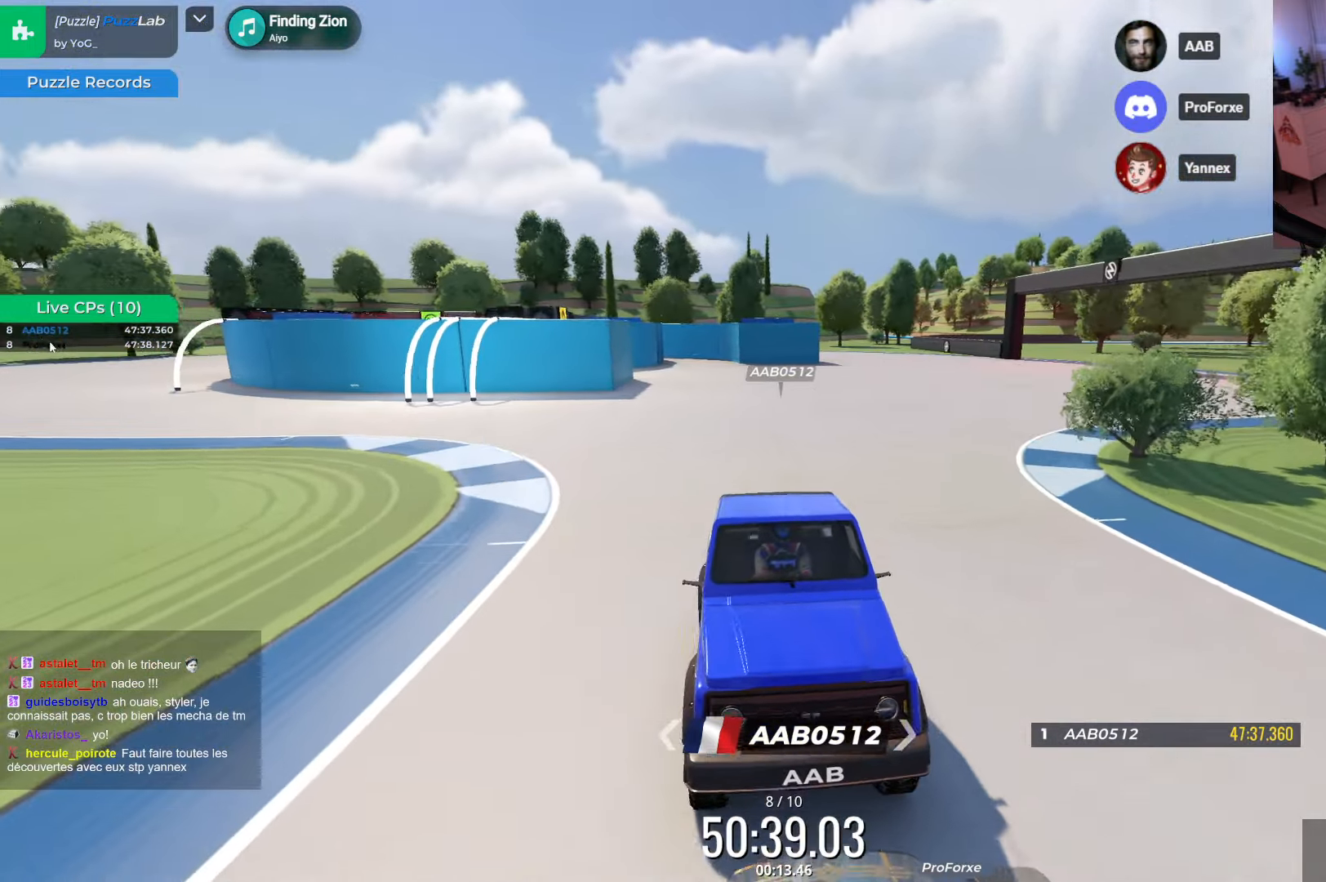
{"keys": [], "events": []}
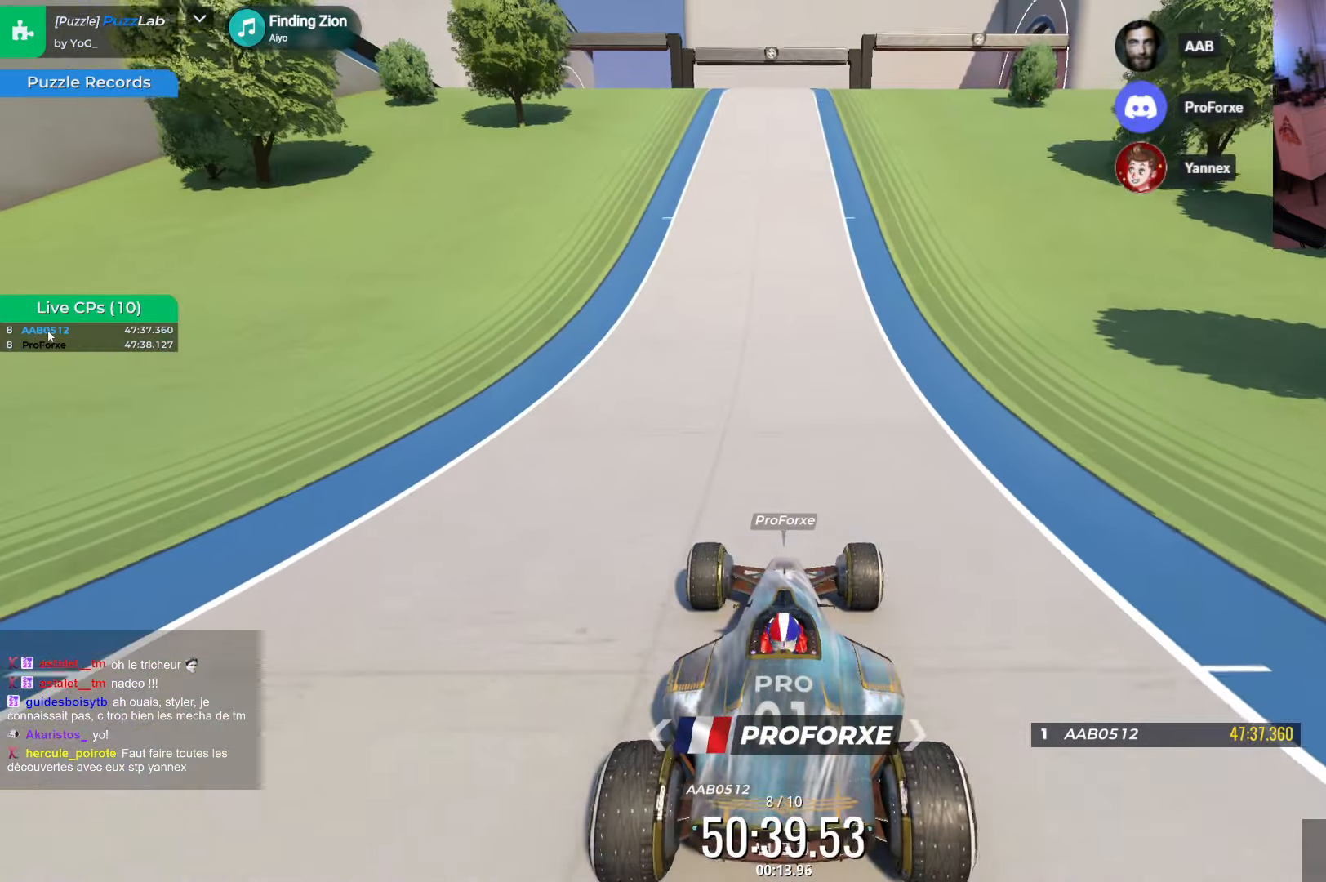
{"keys": [], "events": []}
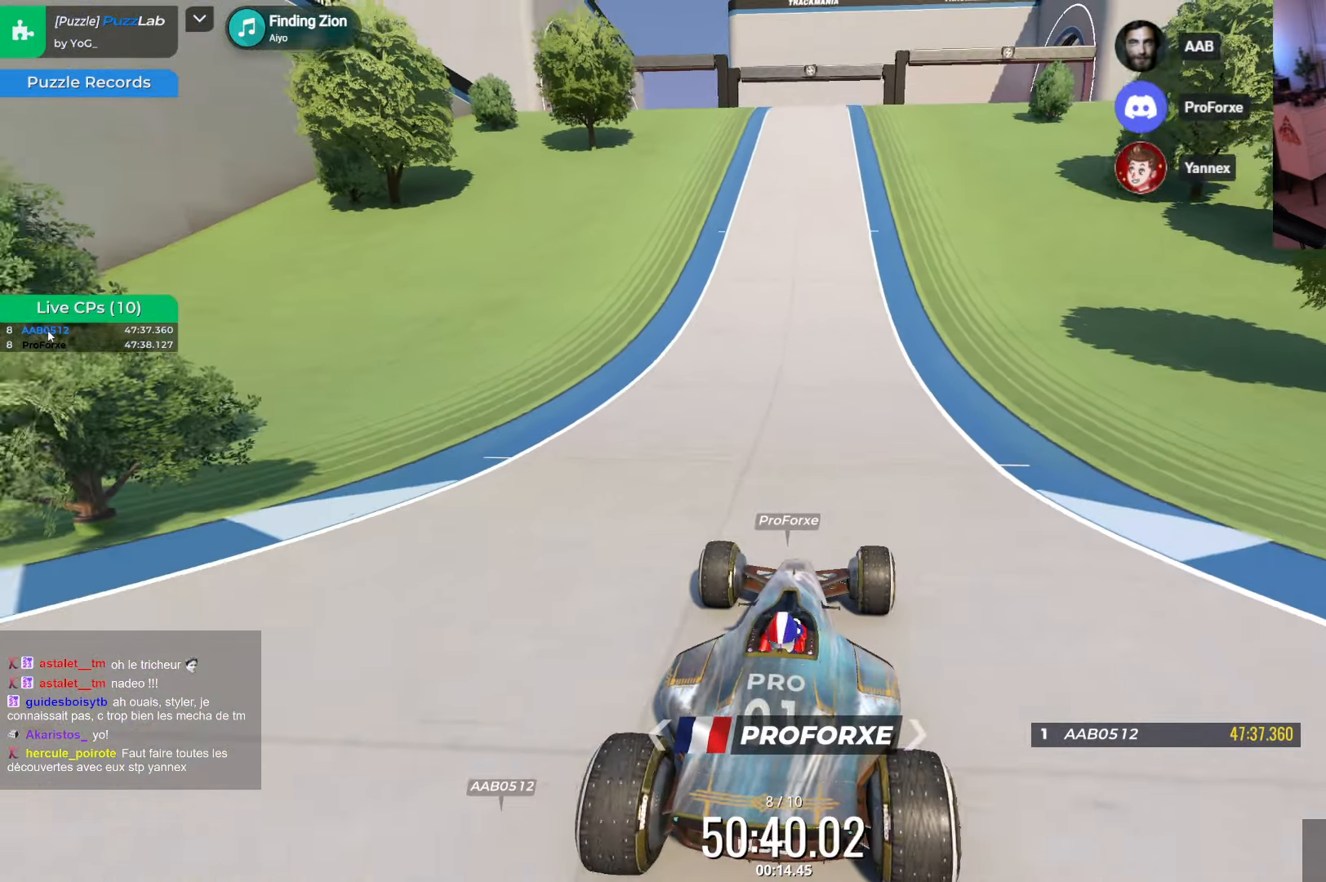
{"keys": ["up"], "events": [[100, "up", "down"]]}
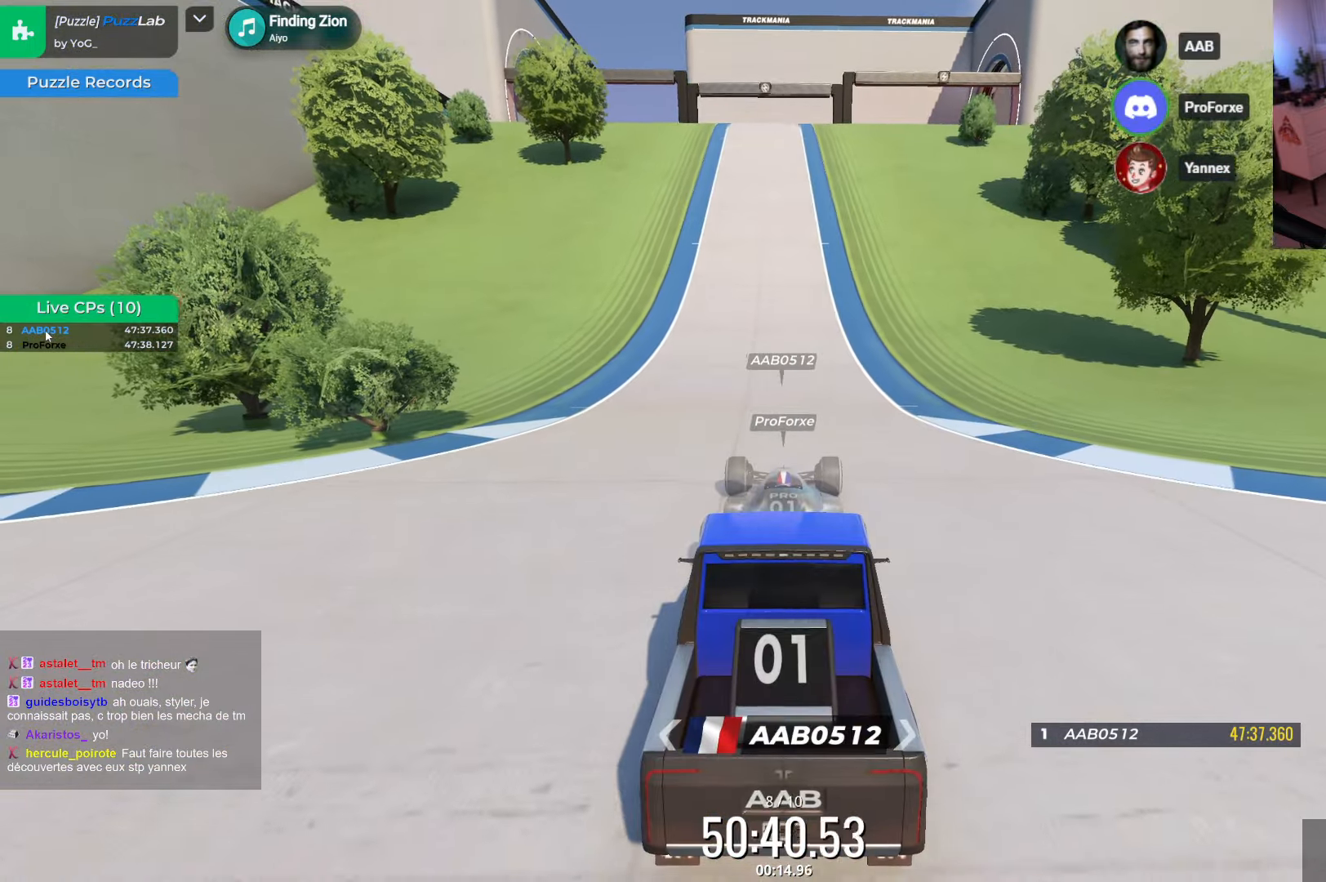
{"keys": ["up"], "events": []}
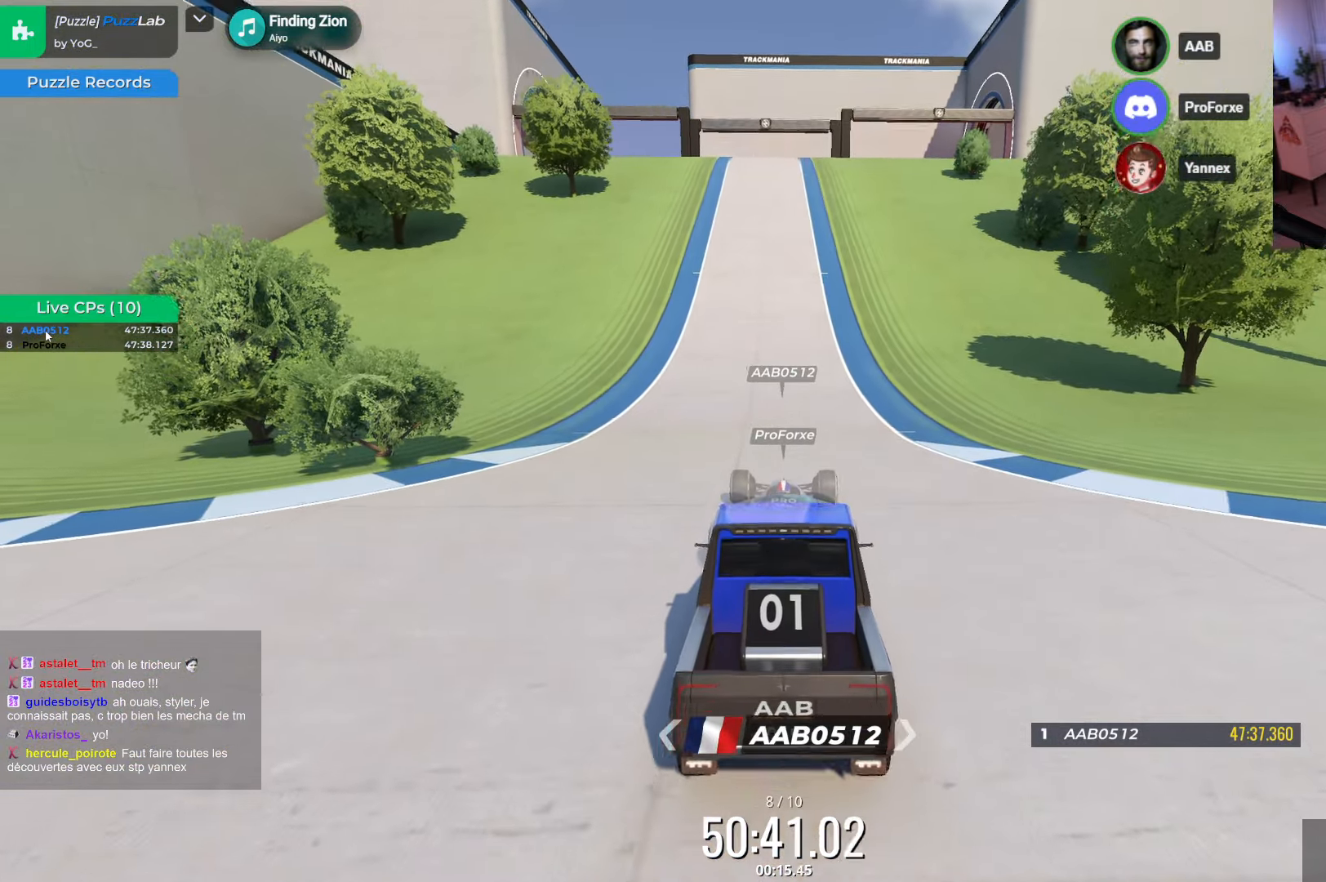
{"keys": ["up"], "events": []}
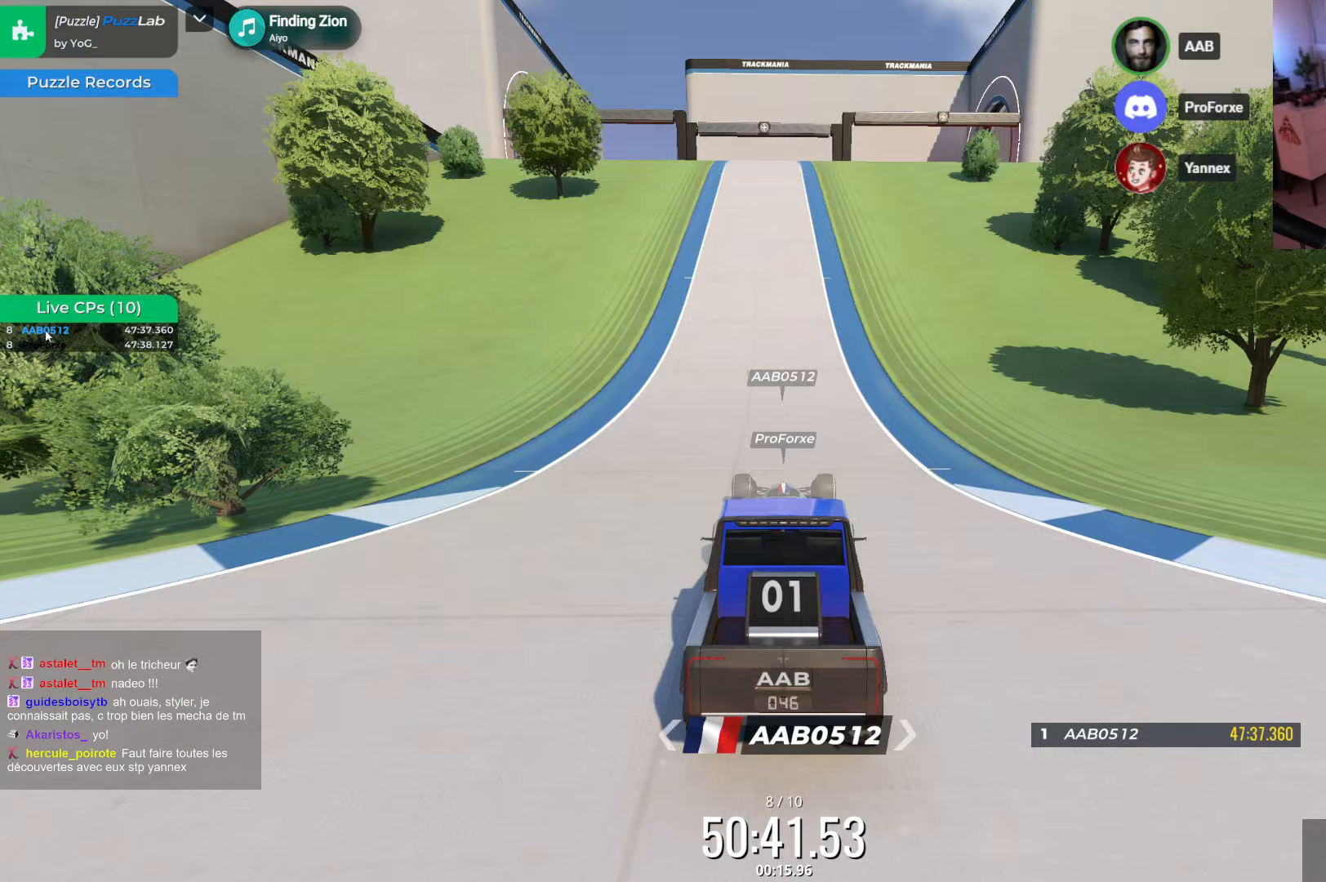
{"keys": ["up"], "events": []}
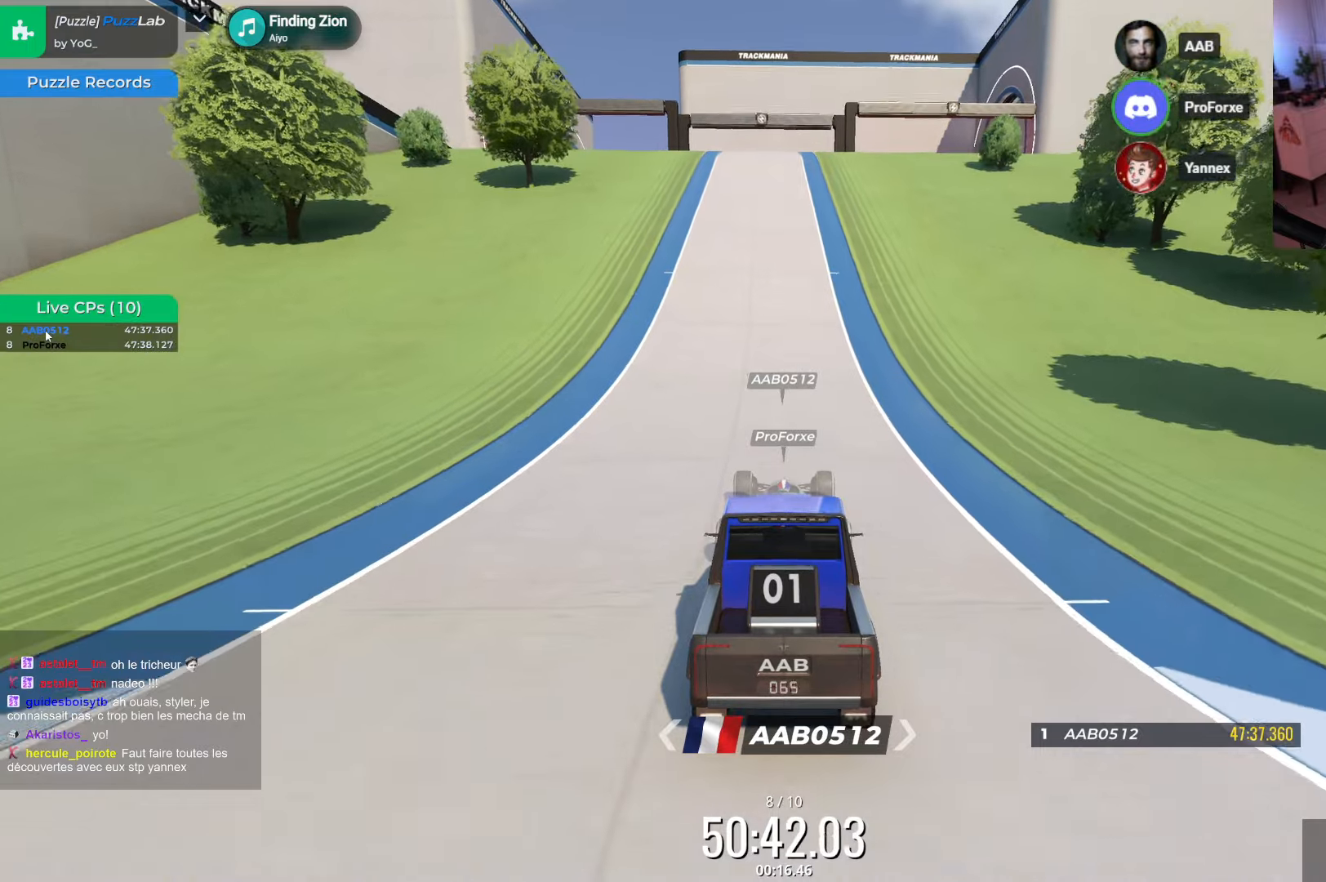
{"keys": ["up"], "events": []}
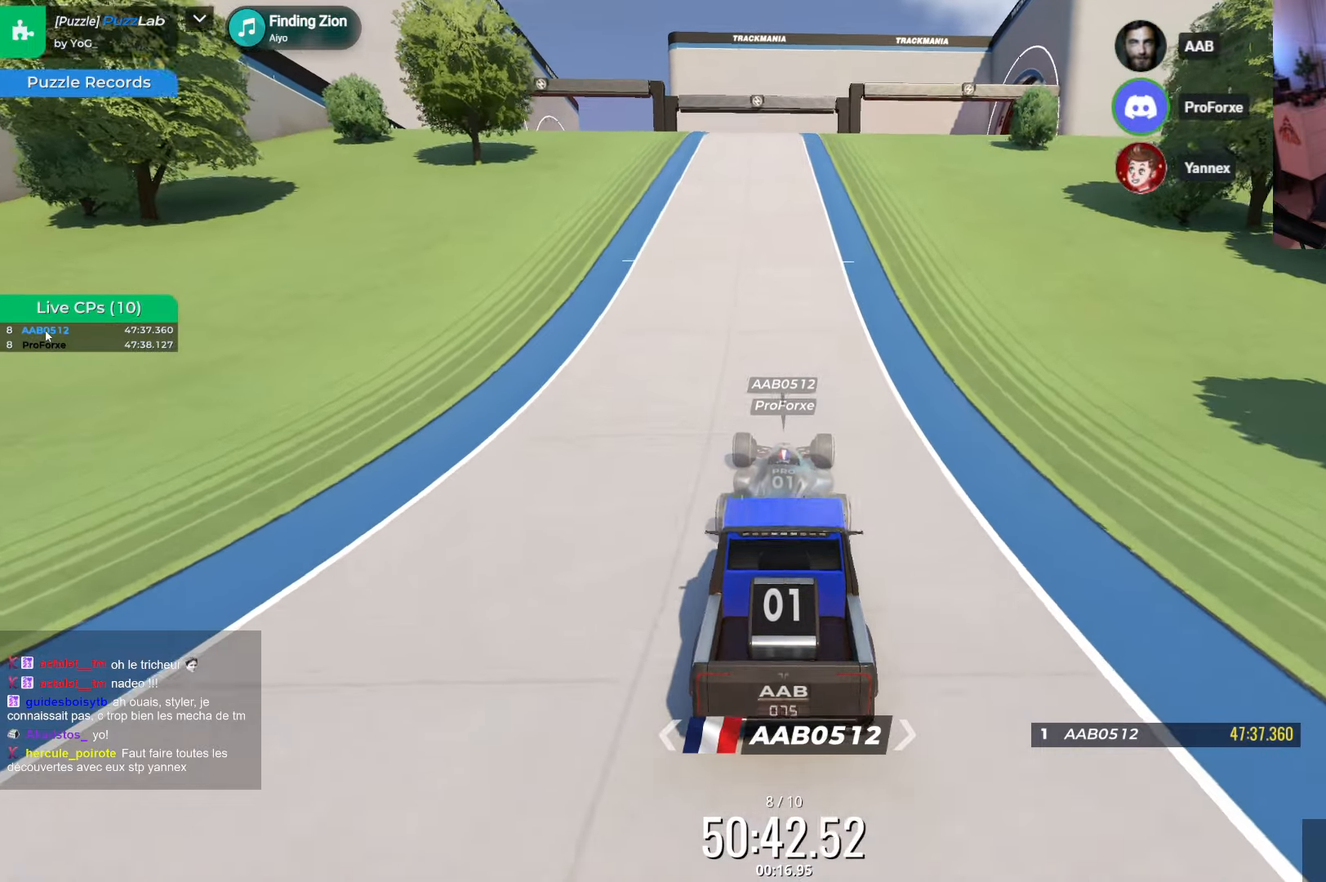
{"keys": ["up"], "events": []}
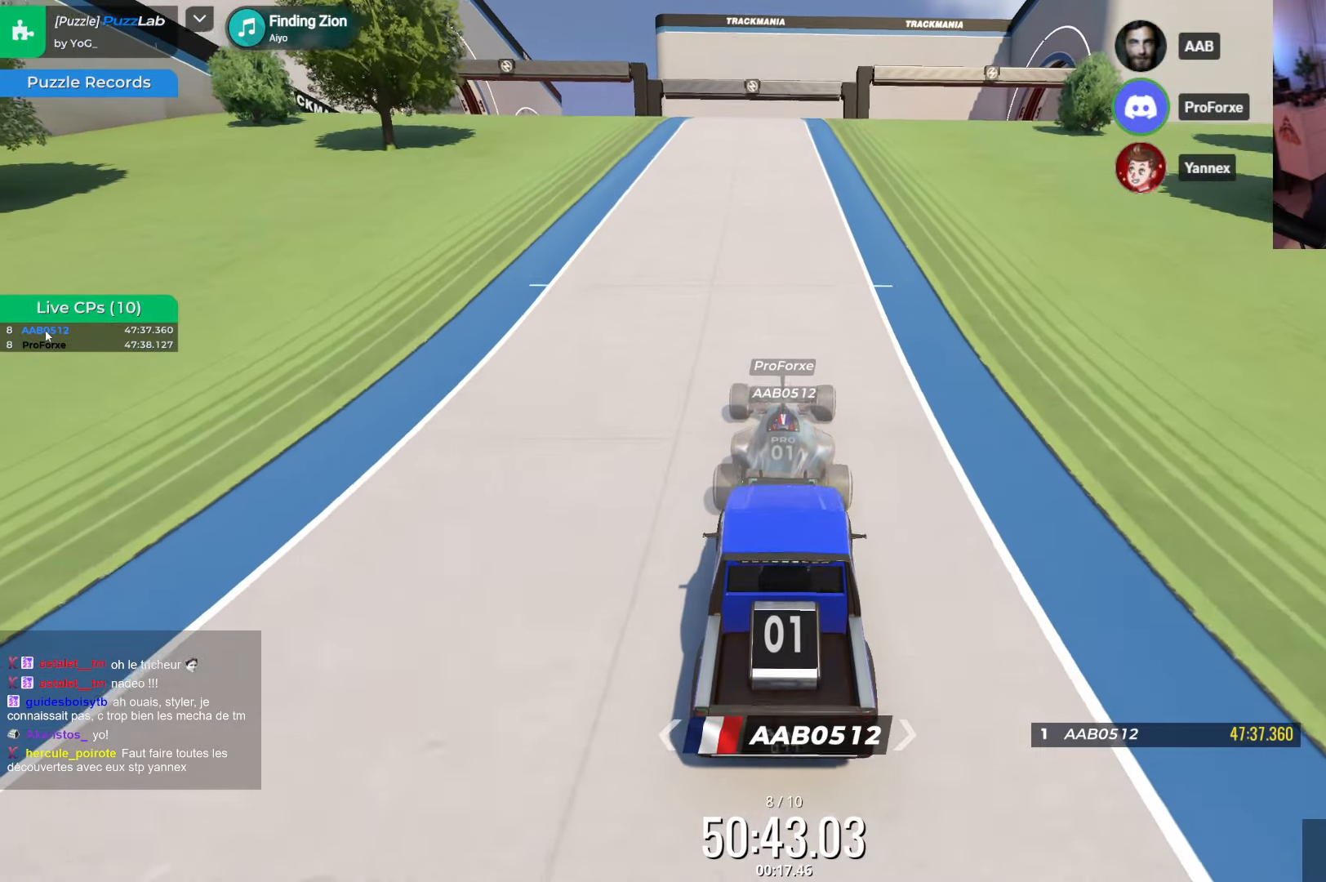
{"keys": ["up"], "events": []}
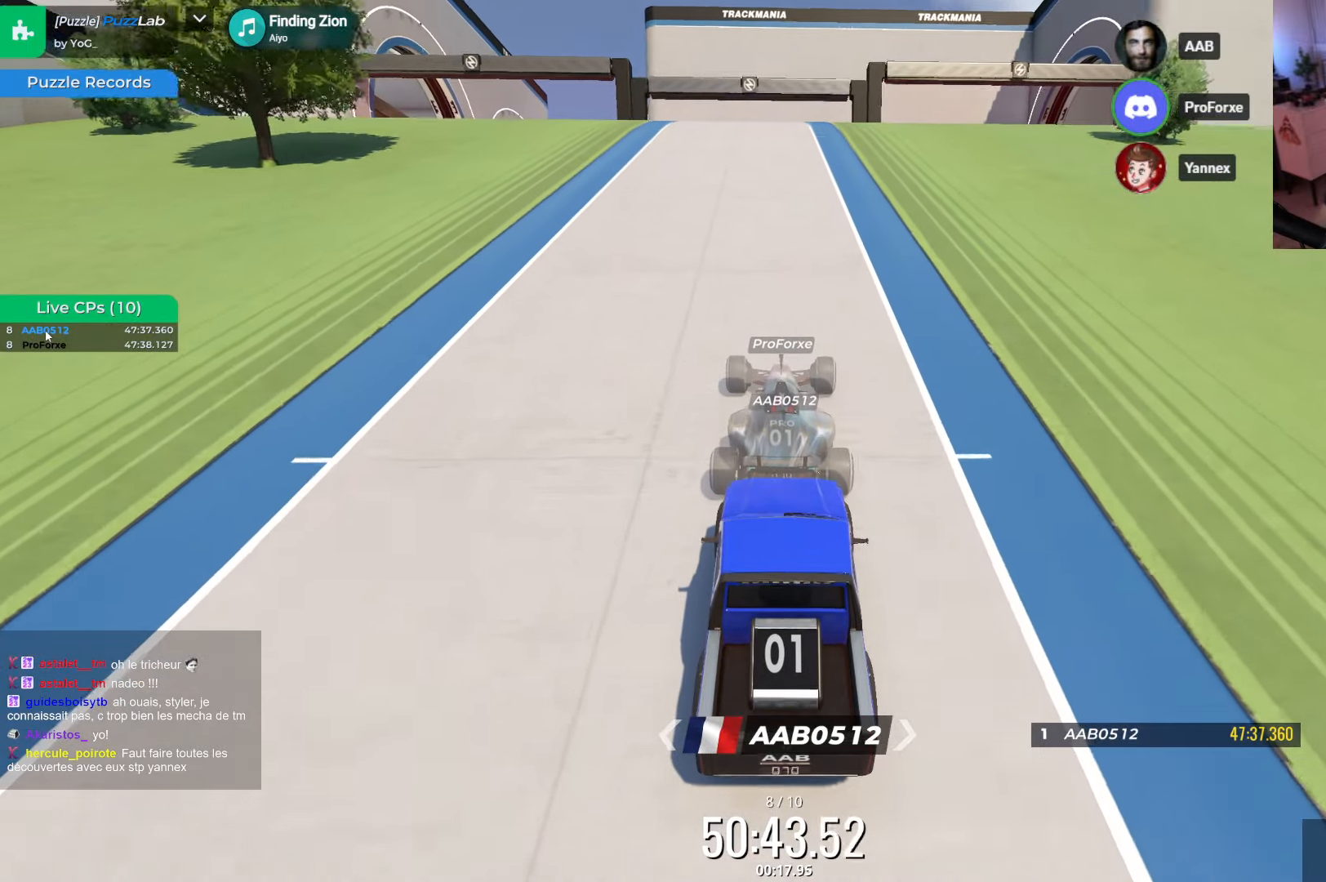
{"keys": ["up"], "events": []}
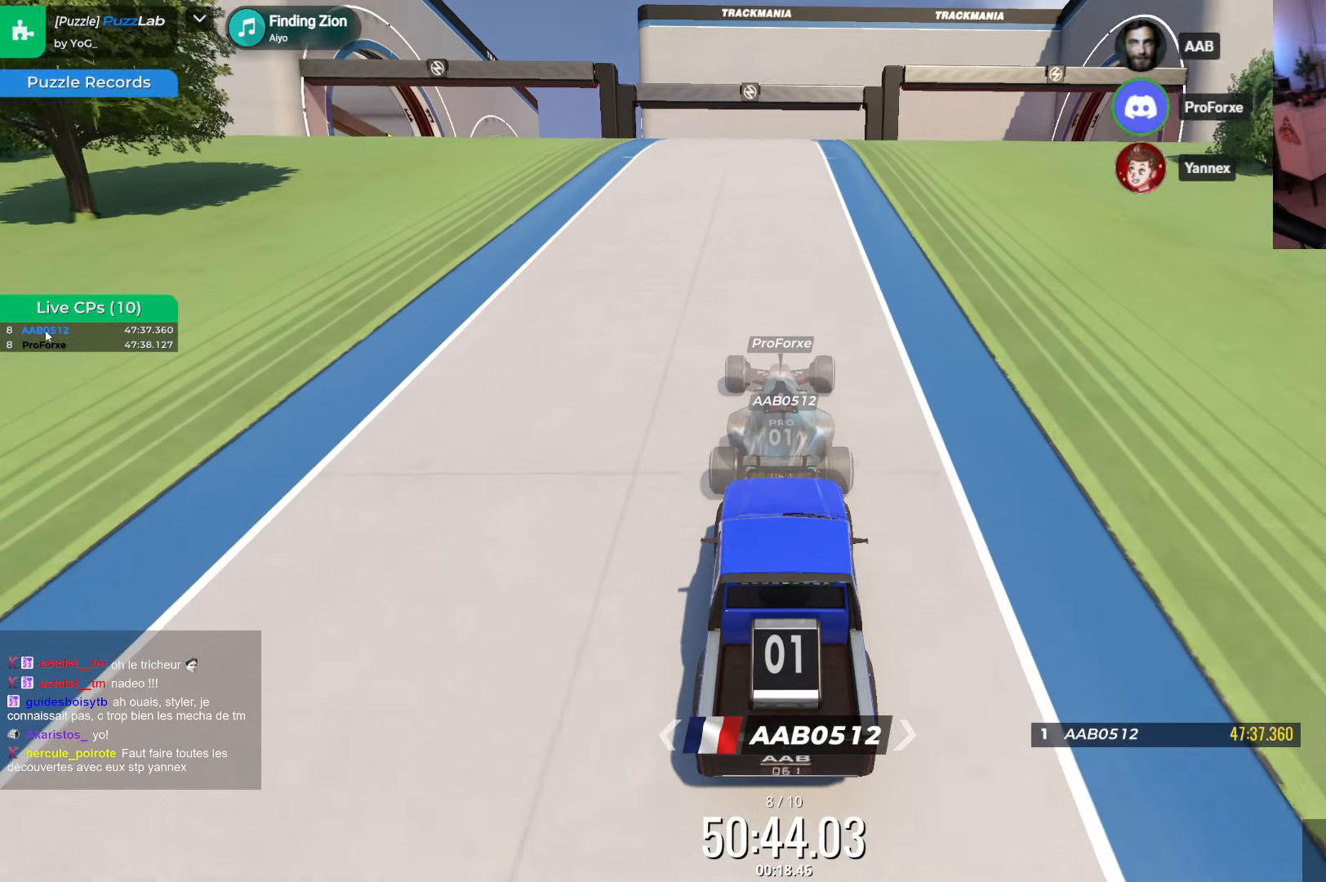
{"keys": ["up"], "events": []}
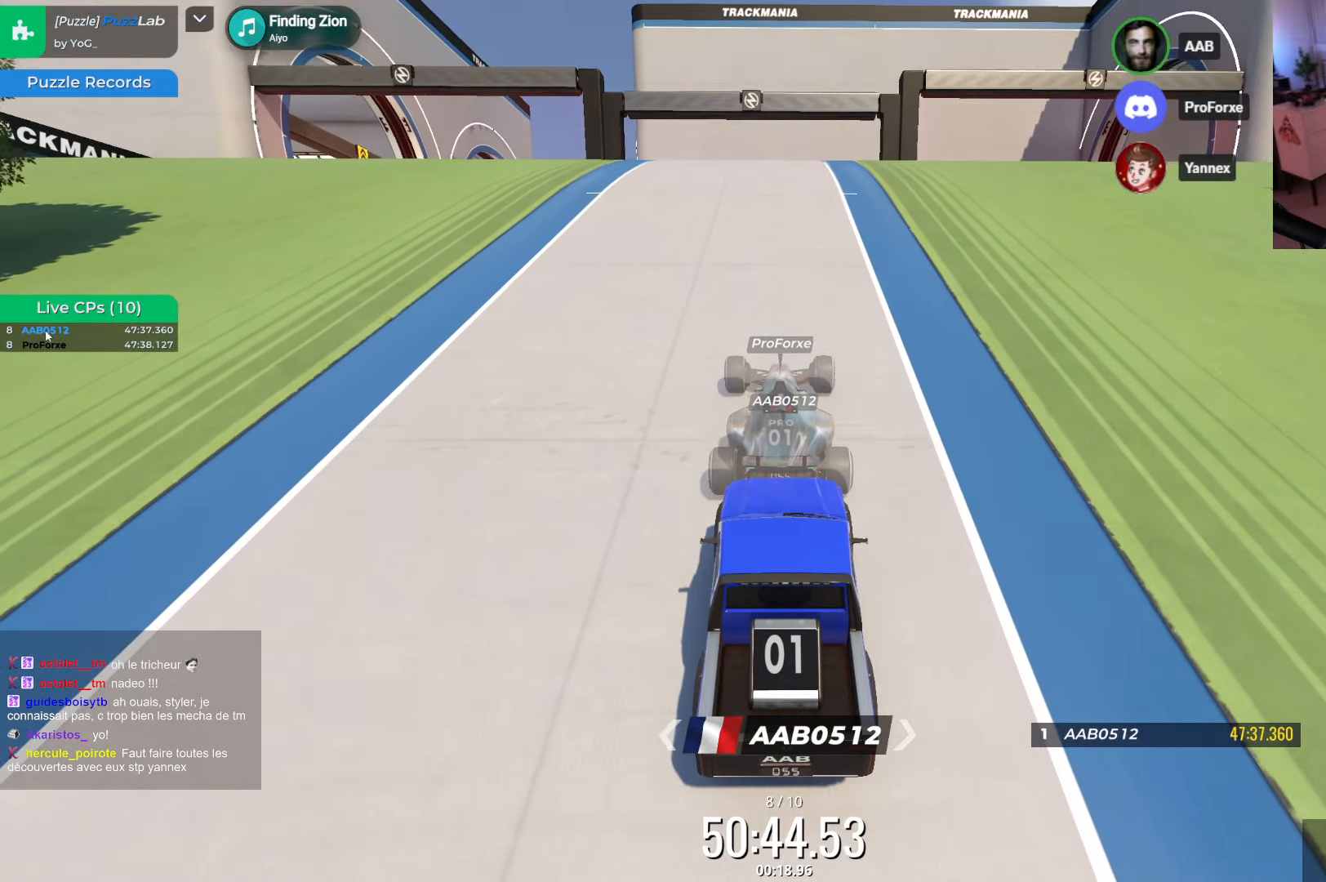
{"keys": ["up"], "events": []}
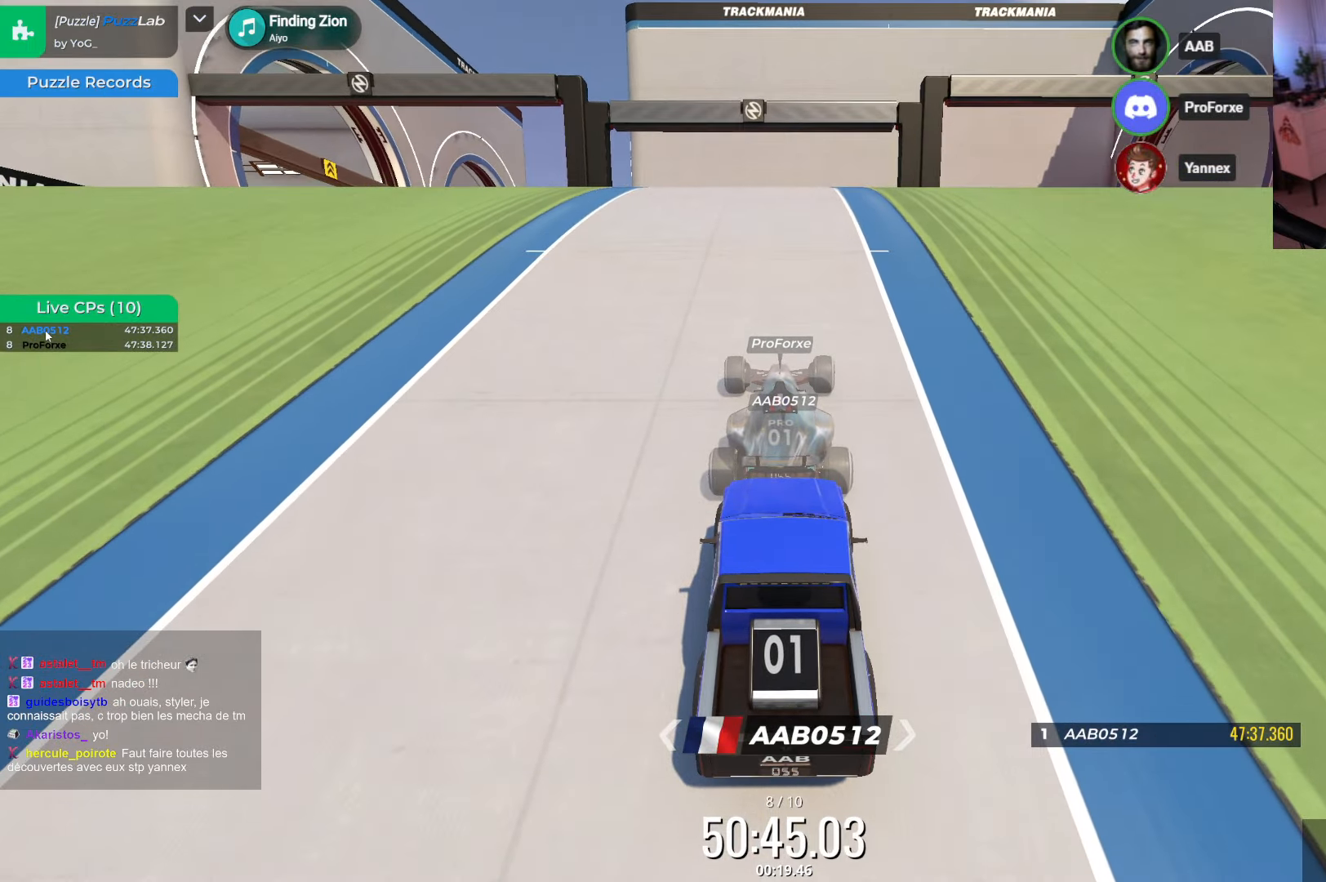
{"keys": ["up"], "events": []}
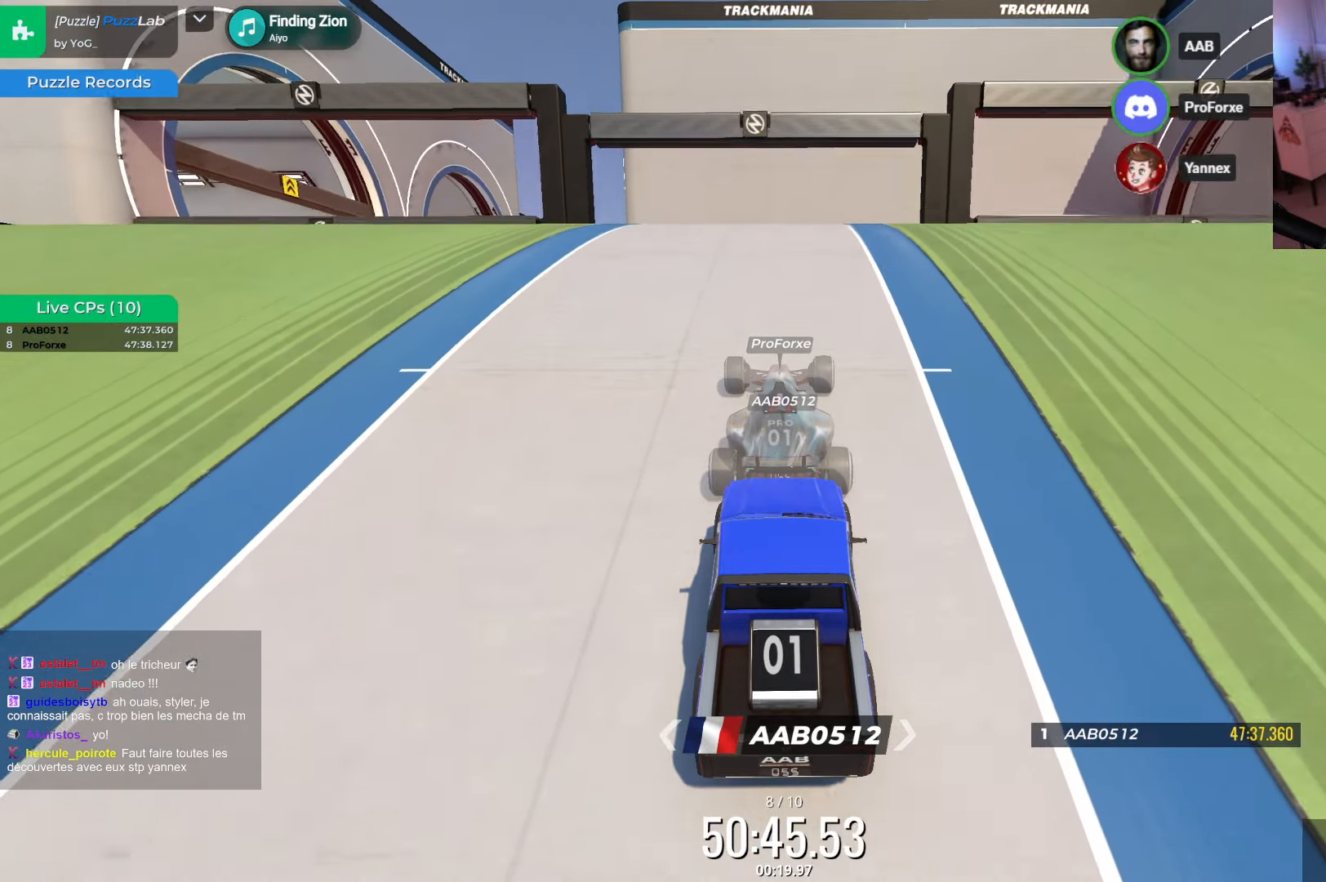
{"keys": ["up"], "events": []}
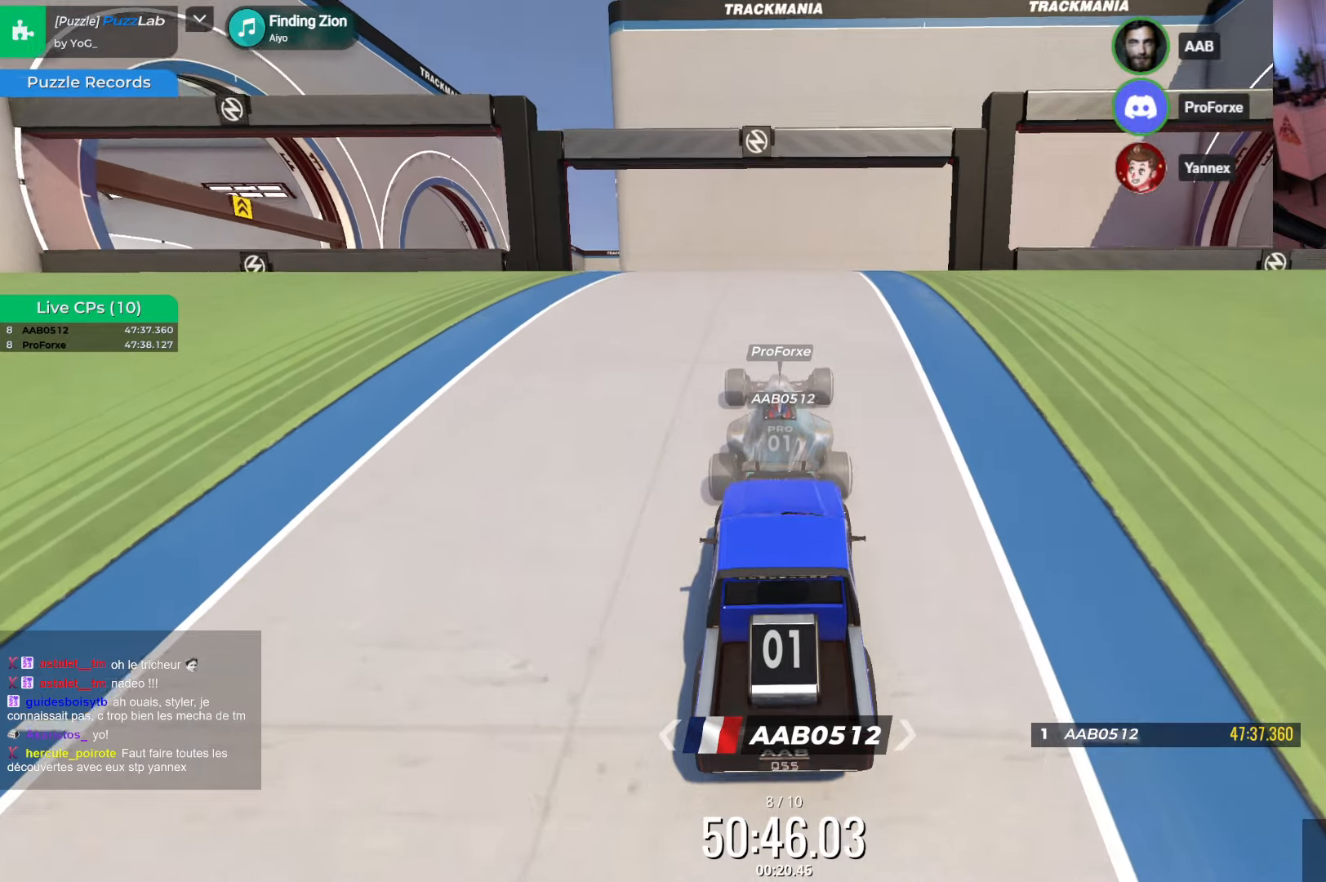
{"keys": ["up"], "events": []}